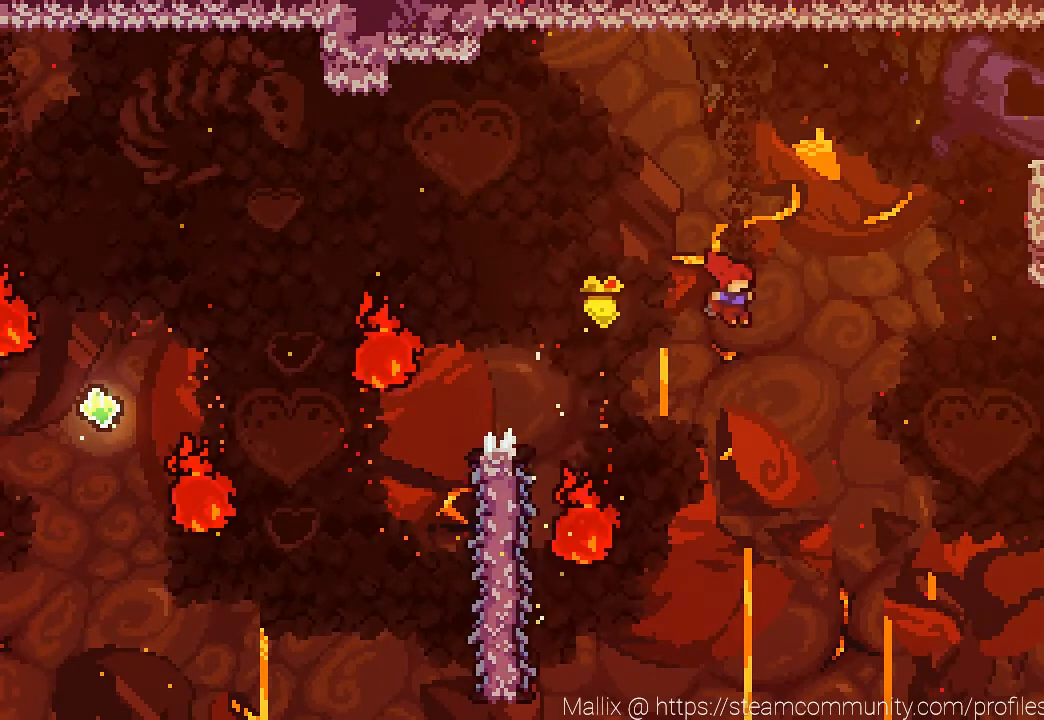
Gameplay with a controller (PlayStation layout); each line is a JSON object with the inputs held at the frame after it. "events" lists button and stick changes between this image and that frame as [ms after this image, input, new state], when the widget could be followed in between.
{"buttons": ["R2", "DPAD_UP", "DPAD_RIGHT"], "left_stick": "center", "right_stick": "center", "events": [[100, "SQUARE", "down"], [367, "SQUARE", "up"]]}
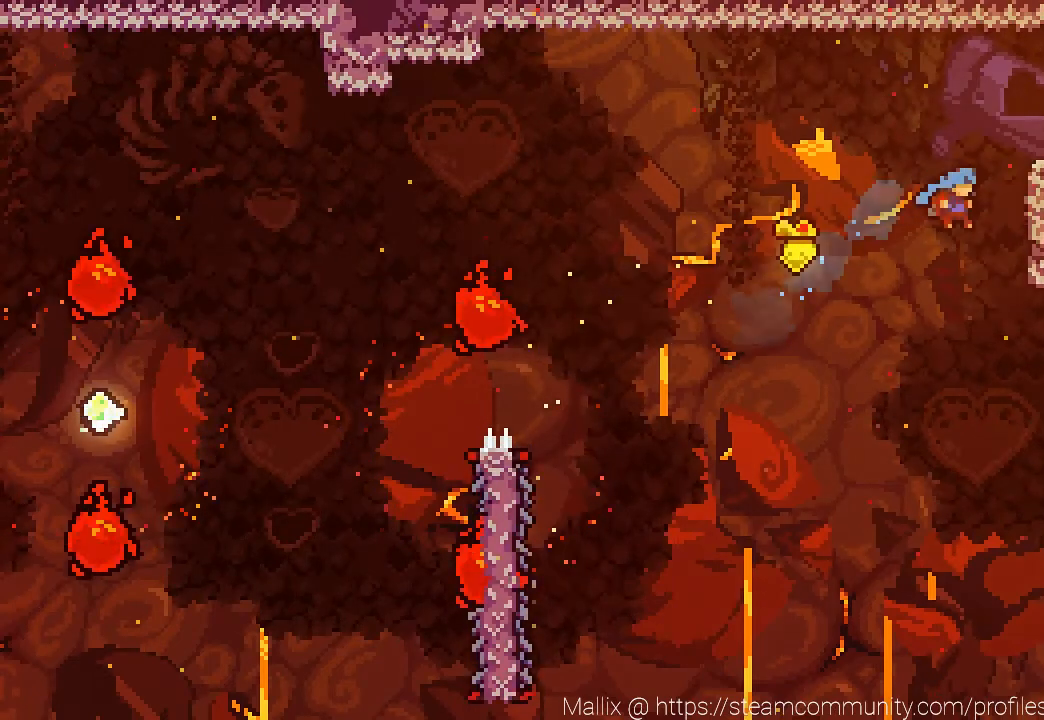
{"buttons": ["CROSS", "R2", "DPAD_RIGHT"], "left_stick": "center", "right_stick": "center", "events": [[166, "DPAD_UP", "up"], [200, "CROSS", "down"], [233, "DPAD_RIGHT", "up"], [333, "CROSS", "up"], [367, "CROSS", "down"], [400, "DPAD_RIGHT", "down"], [400, "DPAD_UP", "down"], [467, "DPAD_UP", "up"]]}
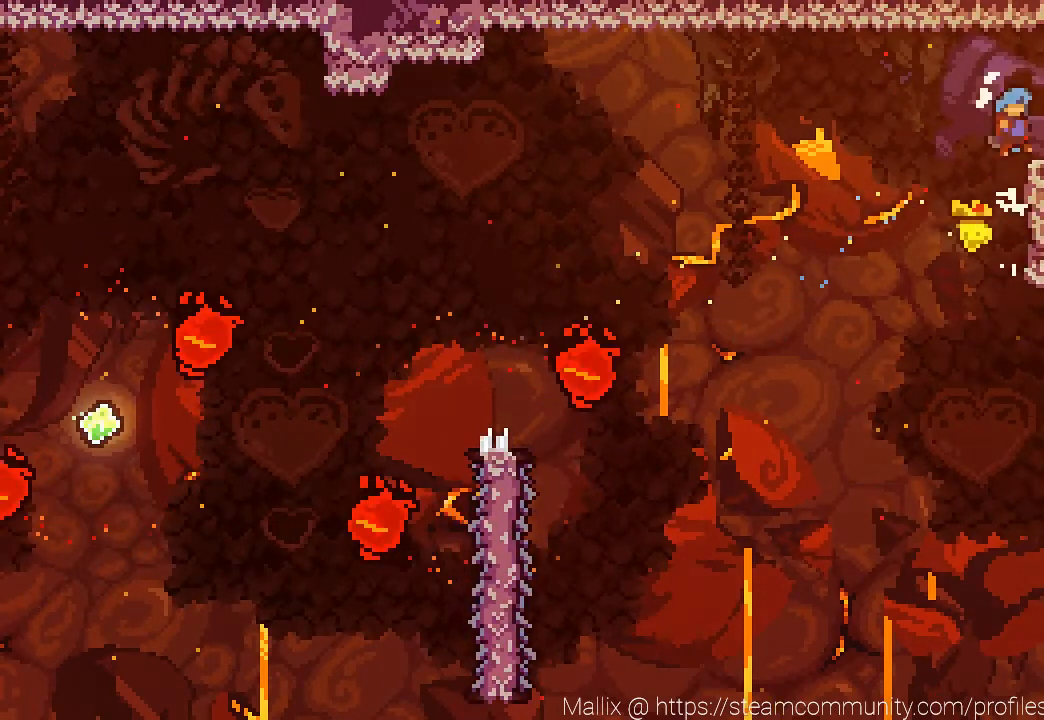
{"buttons": ["DPAD_RIGHT"], "left_stick": "center", "right_stick": "center", "events": [[33, "CROSS", "up"], [67, "R2", "up"]]}
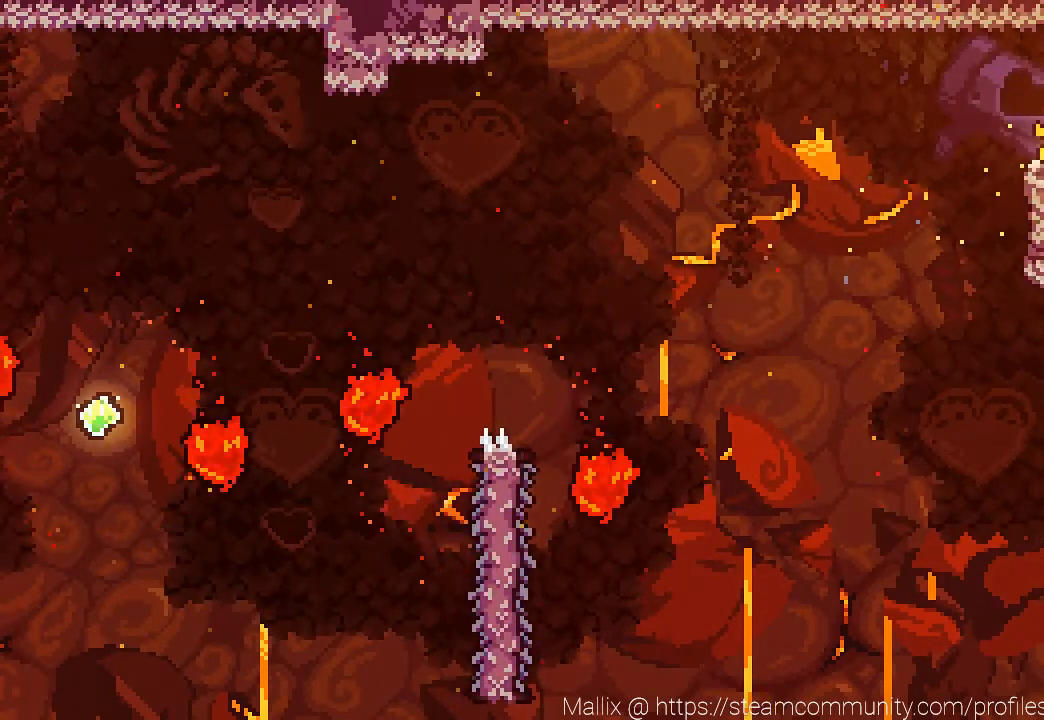
{"buttons": ["DPAD_RIGHT"], "left_stick": "center", "right_stick": "center", "events": []}
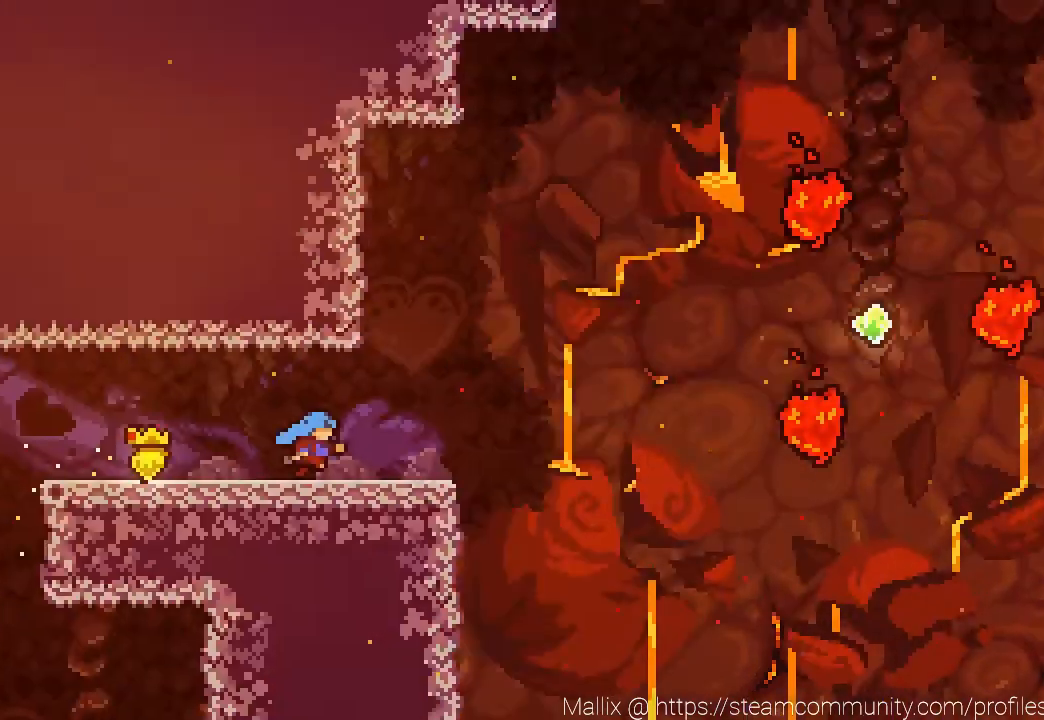
{"buttons": ["DPAD_RIGHT"], "left_stick": "center", "right_stick": "center", "events": []}
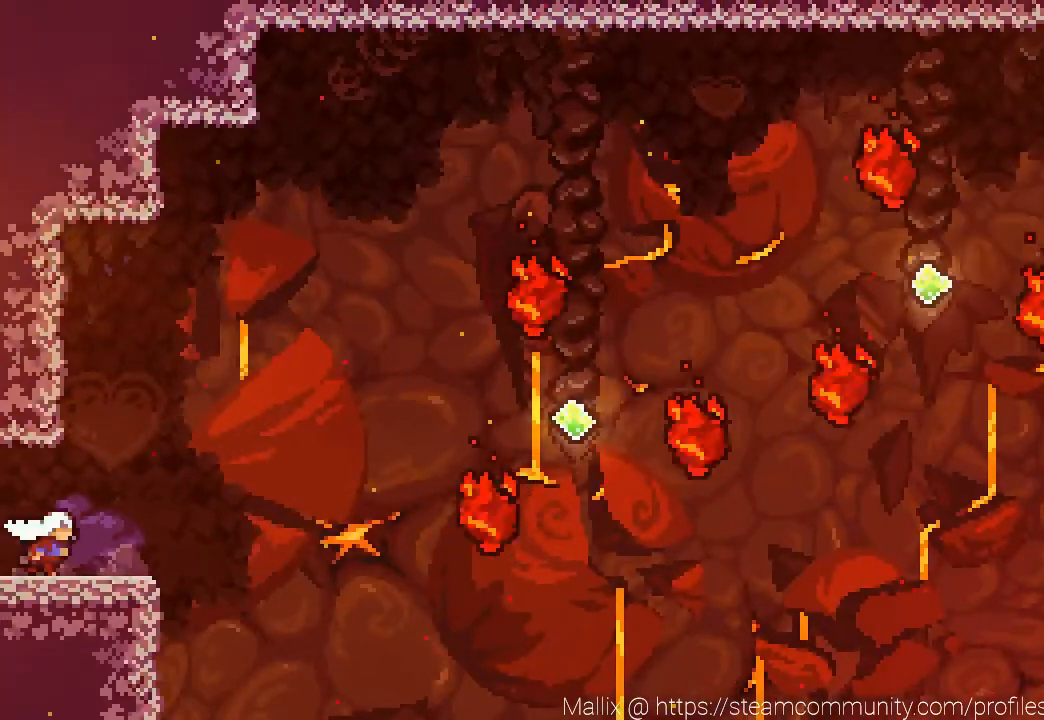
{"buttons": ["CROSS", "DPAD_UP", "DPAD_RIGHT"], "left_stick": "center", "right_stick": "center", "events": [[300, "CROSS", "down"], [433, "DPAD_UP", "down"]]}
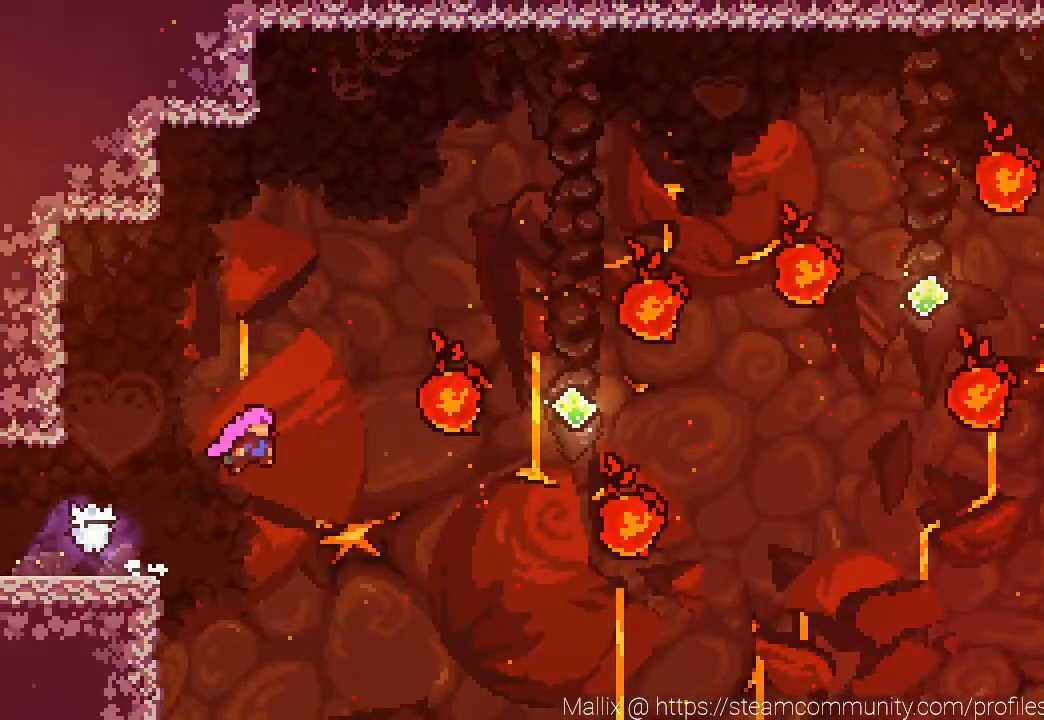
{"buttons": ["DPAD_UP", "DPAD_RIGHT"], "left_stick": "center", "right_stick": "center", "events": [[33, "CROSS", "up"], [300, "SQUARE", "down"], [434, "SQUARE", "up"]]}
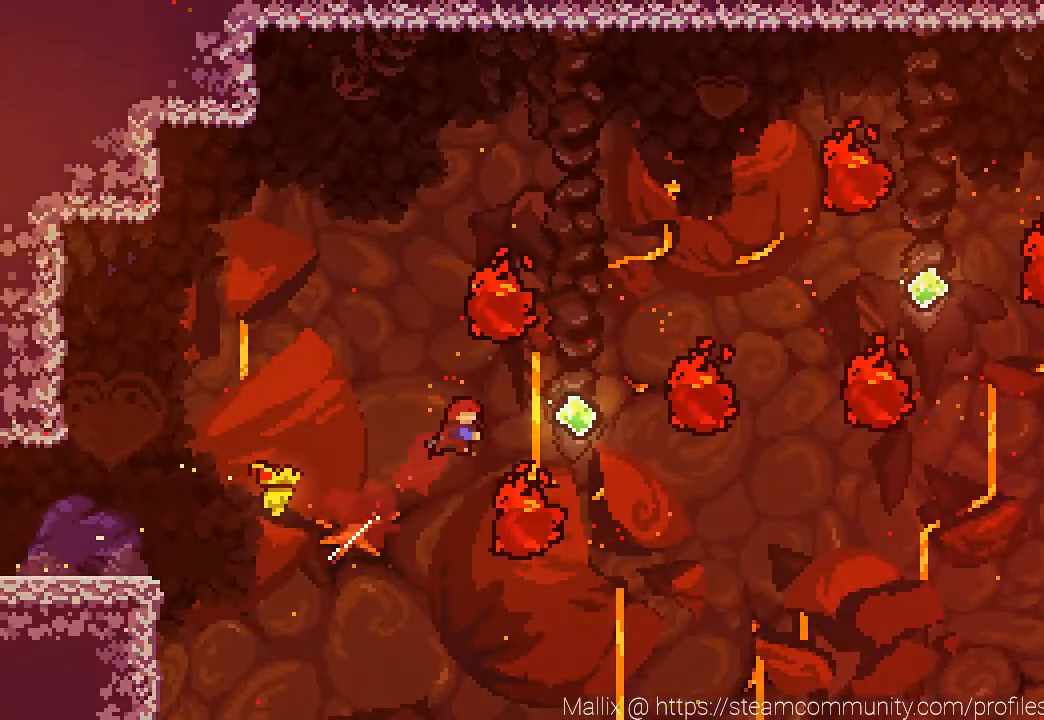
{"buttons": ["DPAD_UP", "DPAD_RIGHT"], "left_stick": "center", "right_stick": "center", "events": [[333, "SQUARE", "down"], [500, "SQUARE", "up"]]}
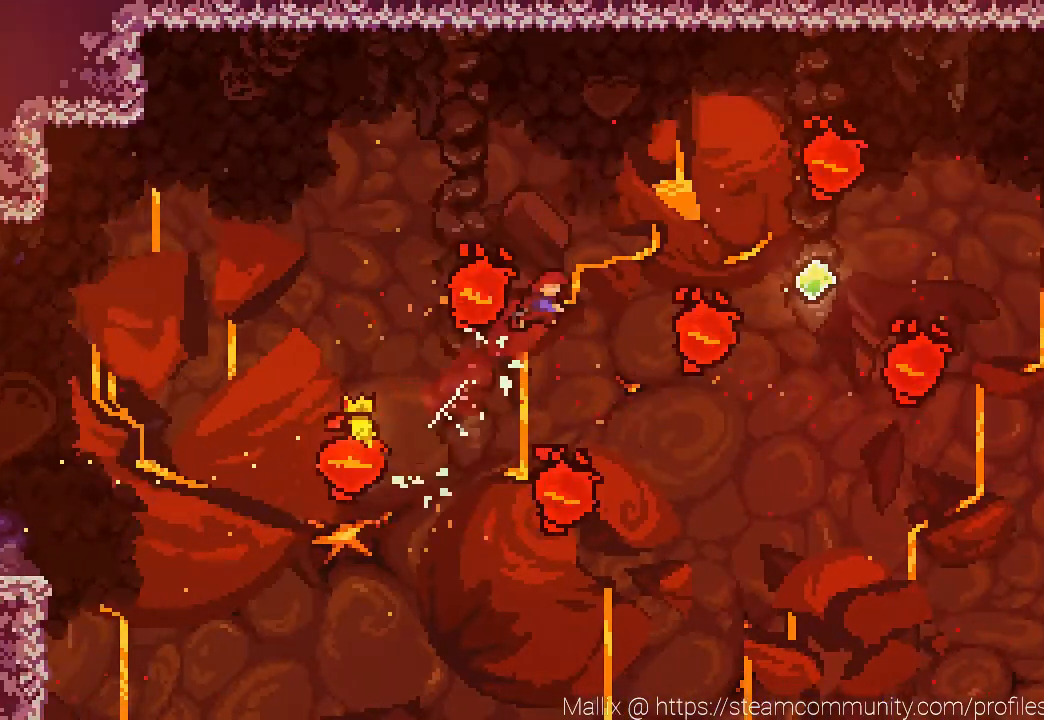
{"buttons": ["DPAD_RIGHT"], "left_stick": "center", "right_stick": "center", "events": [[134, "SQUARE", "down"], [300, "SQUARE", "up"], [367, "DPAD_UP", "up"]]}
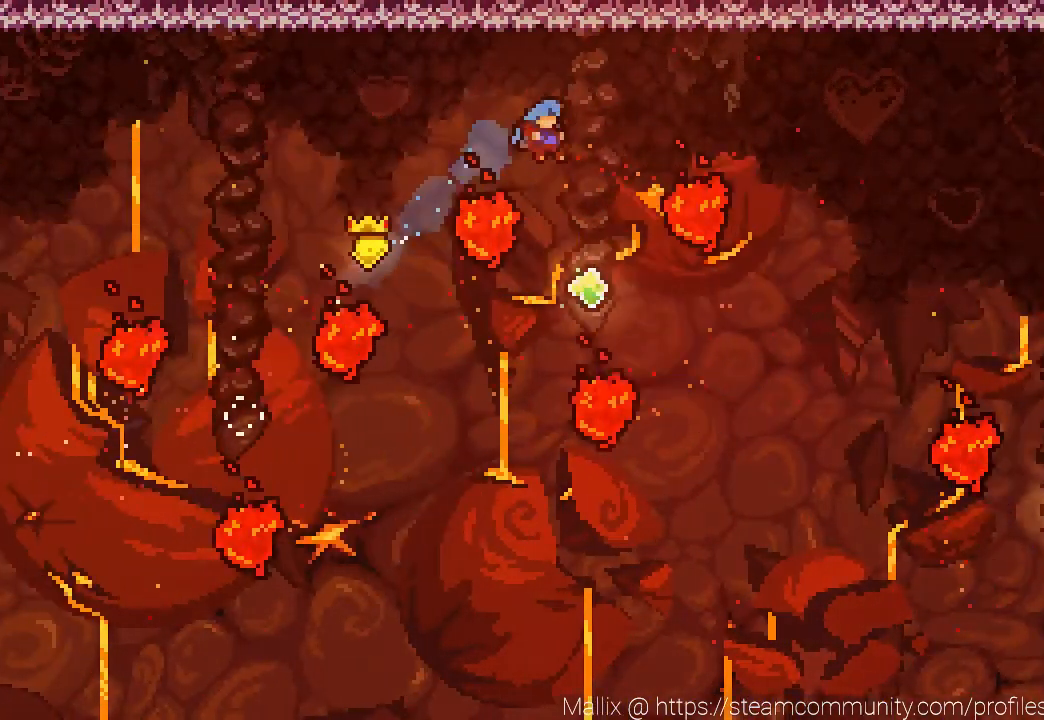
{"buttons": ["SQUARE", "DPAD_UP", "DPAD_RIGHT"], "left_stick": "center", "right_stick": "center", "events": [[100, "DPAD_RIGHT", "up"], [266, "DPAD_RIGHT", "down"], [266, "DPAD_UP", "down"], [433, "SQUARE", "down"]]}
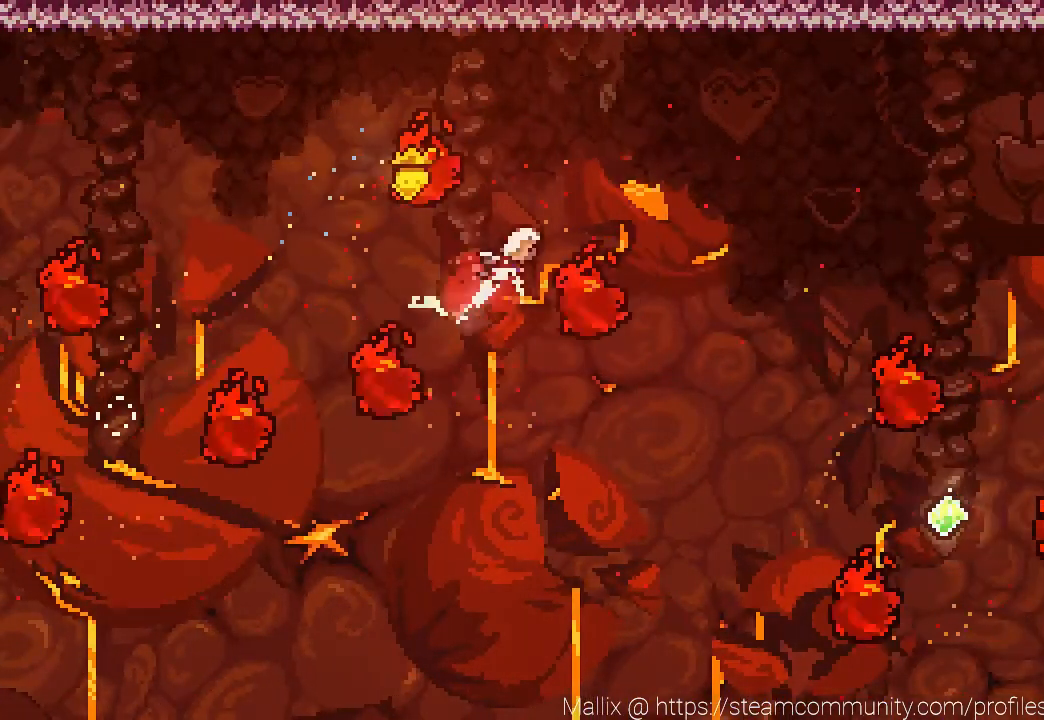
{"buttons": ["DPAD_RIGHT"], "left_stick": "center", "right_stick": "center", "events": [[67, "DPAD_UP", "up"], [67, "SQUARE", "up"], [167, "SQUARE", "down"], [300, "SQUARE", "up"]]}
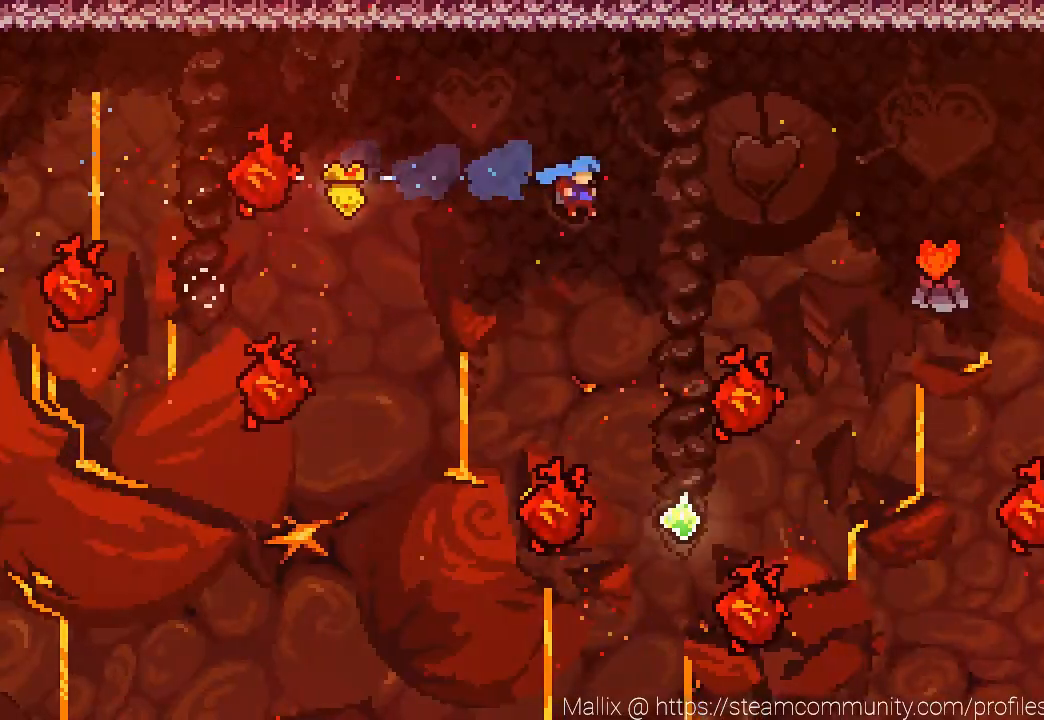
{"buttons": ["DPAD_UP", "DPAD_RIGHT"], "left_stick": "center", "right_stick": "center", "events": [[66, "DPAD_RIGHT", "up"], [367, "DPAD_RIGHT", "down"], [400, "DPAD_UP", "down"]]}
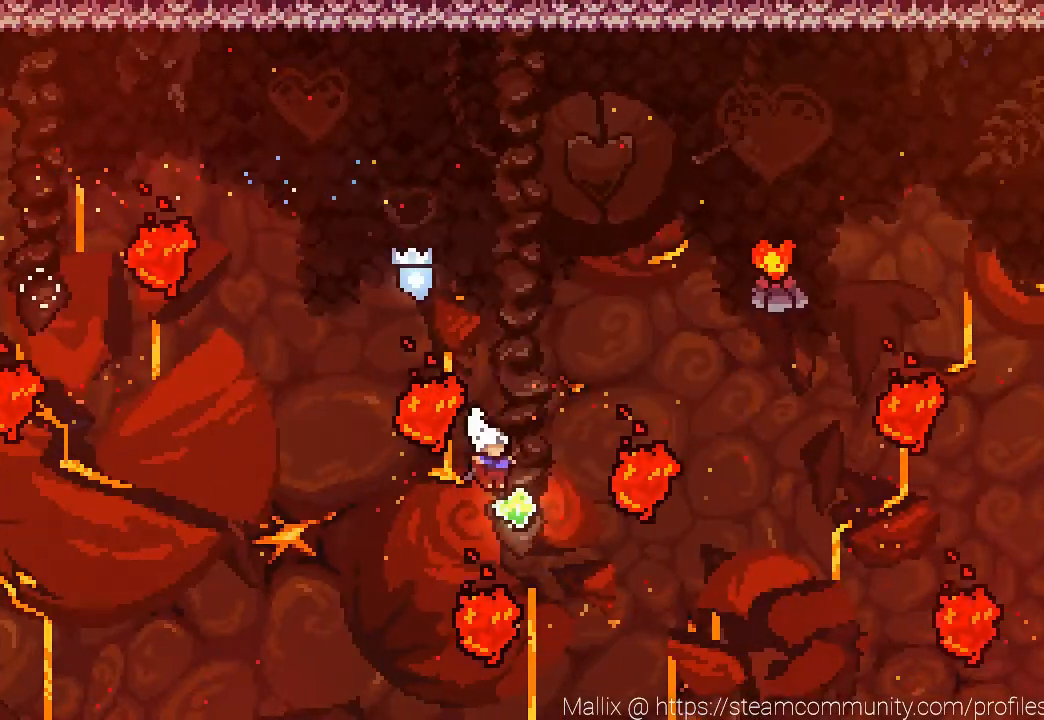
{"buttons": ["SQUARE", "DPAD_UP", "DPAD_RIGHT"], "left_stick": "center", "right_stick": "center", "events": [[67, "SQUARE", "down"], [234, "SQUARE", "up"], [400, "SQUARE", "down"]]}
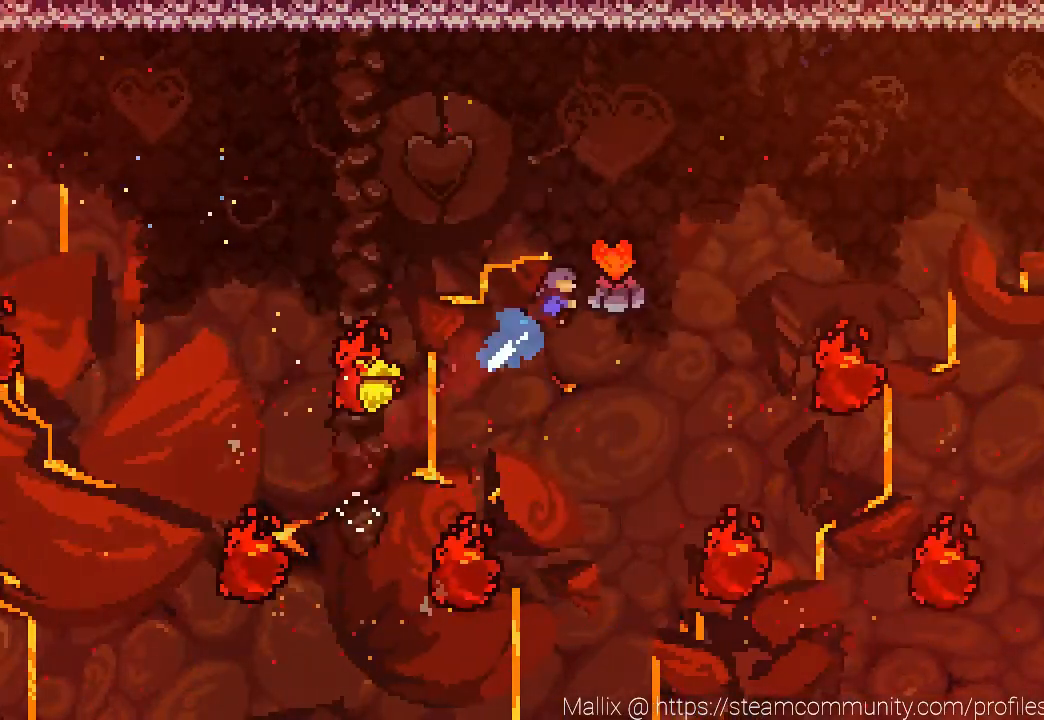
{"buttons": [], "left_stick": "center", "right_stick": "center", "events": [[66, "SQUARE", "up"], [133, "DPAD_UP", "up"], [300, "DPAD_RIGHT", "up"], [333, "left_stick", "up"], [433, "left_stick", "center"]]}
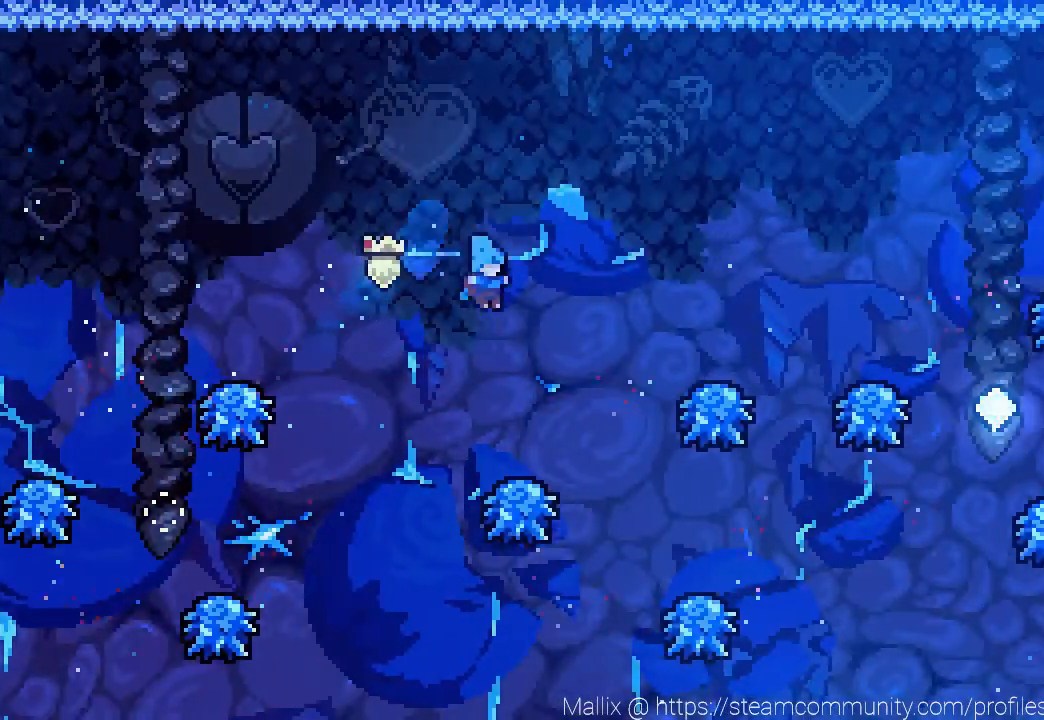
{"buttons": ["CROSS", "DPAD_RIGHT"], "left_stick": "center", "right_stick": "center", "events": [[100, "DPAD_RIGHT", "down"], [267, "CROSS", "down"]]}
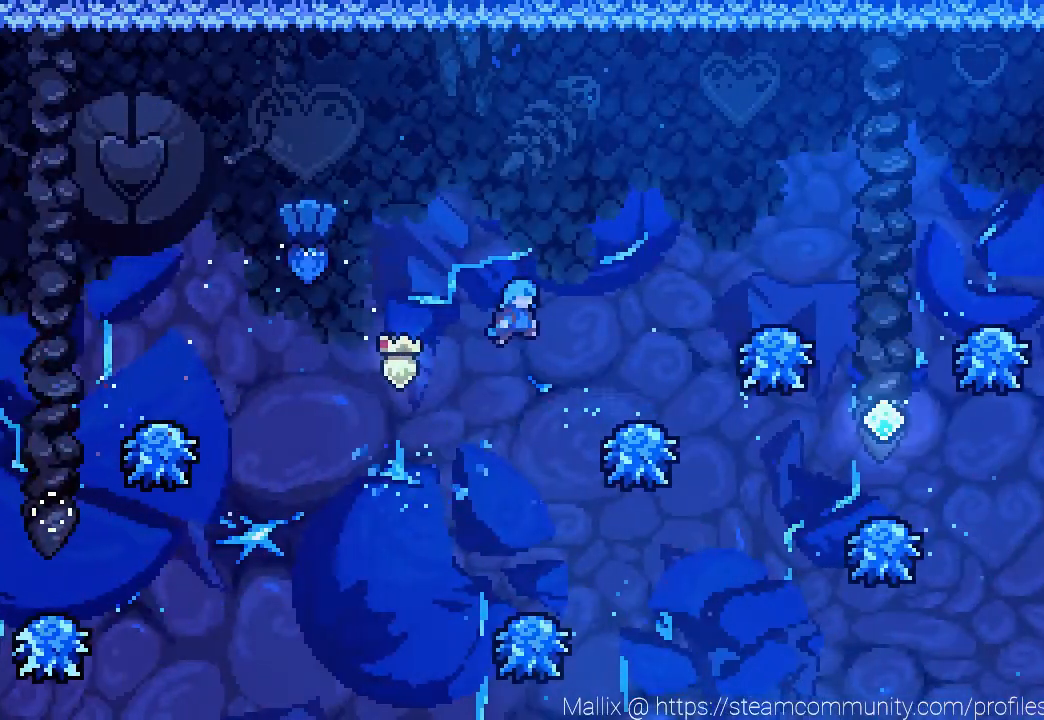
{"buttons": ["CROSS"], "left_stick": "center", "right_stick": "center", "events": [[100, "CROSS", "up"], [333, "DPAD_RIGHT", "up"], [467, "CROSS", "down"]]}
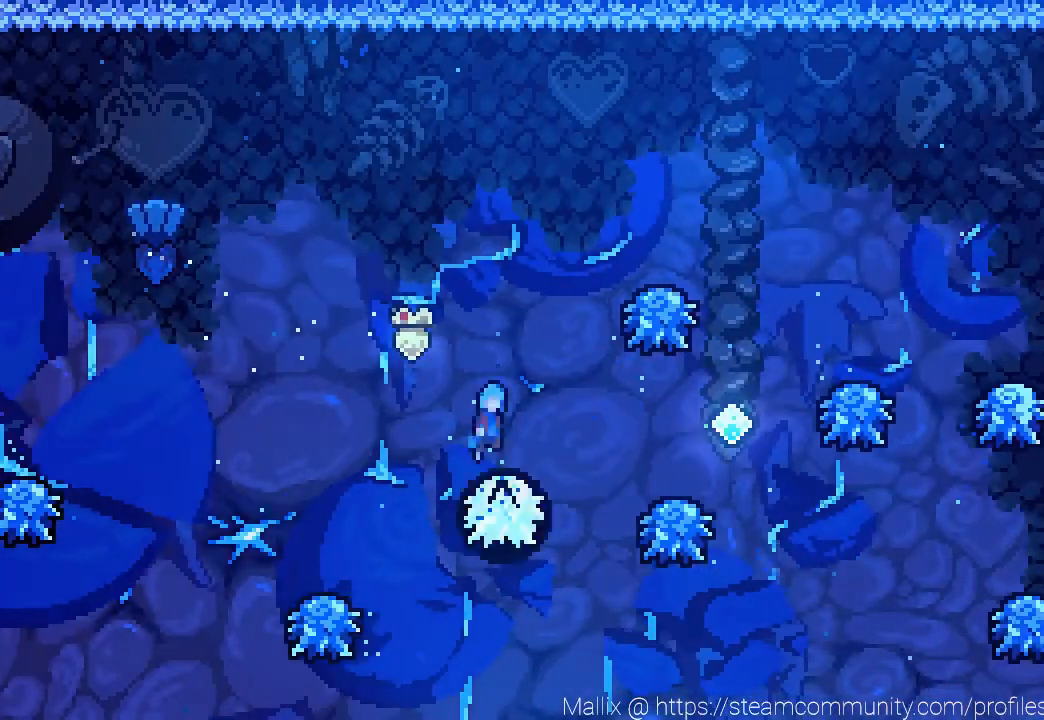
{"buttons": [], "left_stick": "center", "right_stick": "center", "events": [[167, "DPAD_RIGHT", "down"], [467, "CROSS", "up"], [467, "DPAD_RIGHT", "up"]]}
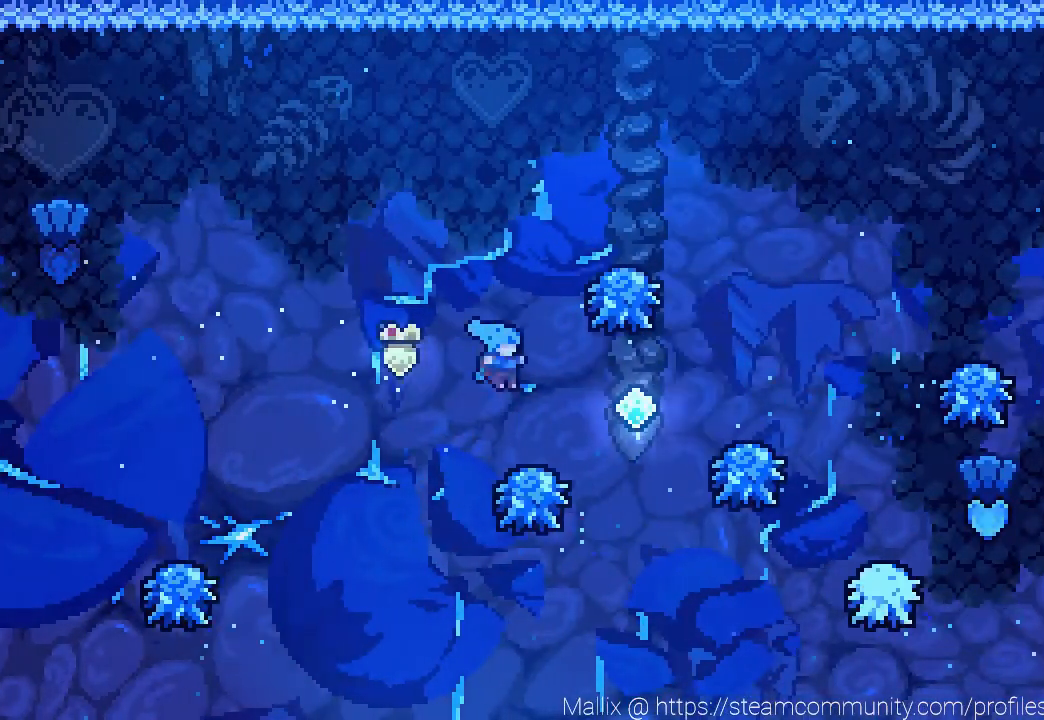
{"buttons": ["CROSS", "DPAD_RIGHT"], "left_stick": "center", "right_stick": "center", "events": [[200, "CROSS", "down"], [367, "DPAD_RIGHT", "down"]]}
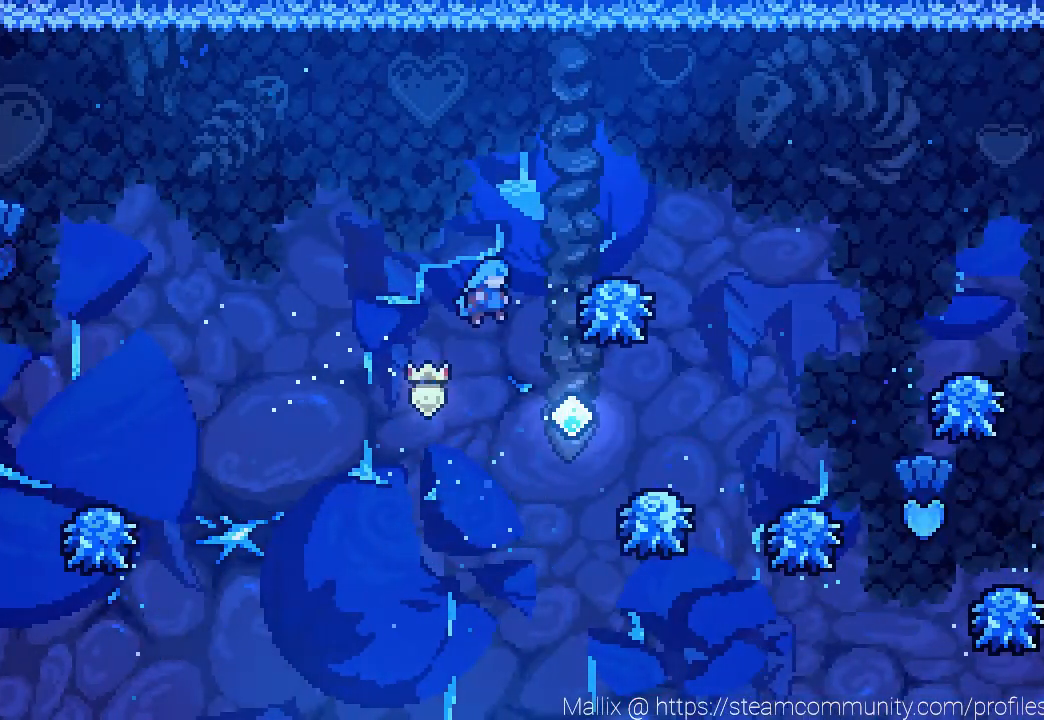
{"buttons": [], "left_stick": "center", "right_stick": "center", "events": [[200, "DPAD_RIGHT", "up"], [234, "CROSS", "up"]]}
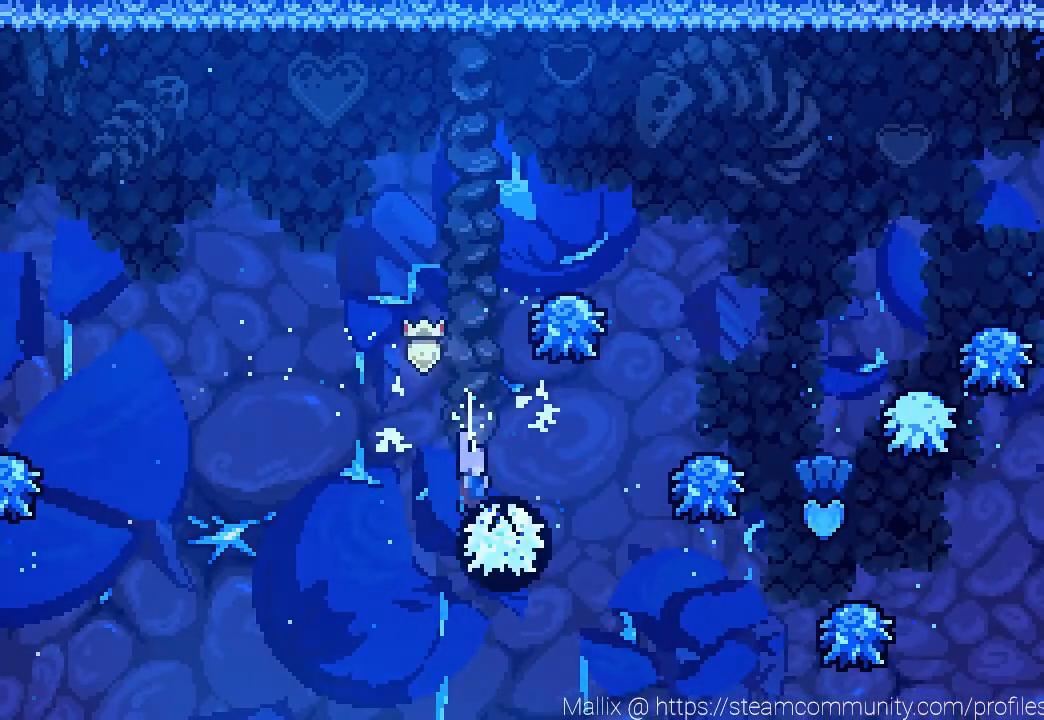
{"buttons": ["CROSS", "DPAD_RIGHT"], "left_stick": "center", "right_stick": "center", "events": [[66, "CROSS", "down"], [233, "DPAD_RIGHT", "down"], [467, "CROSS", "up"], [500, "CROSS", "down"]]}
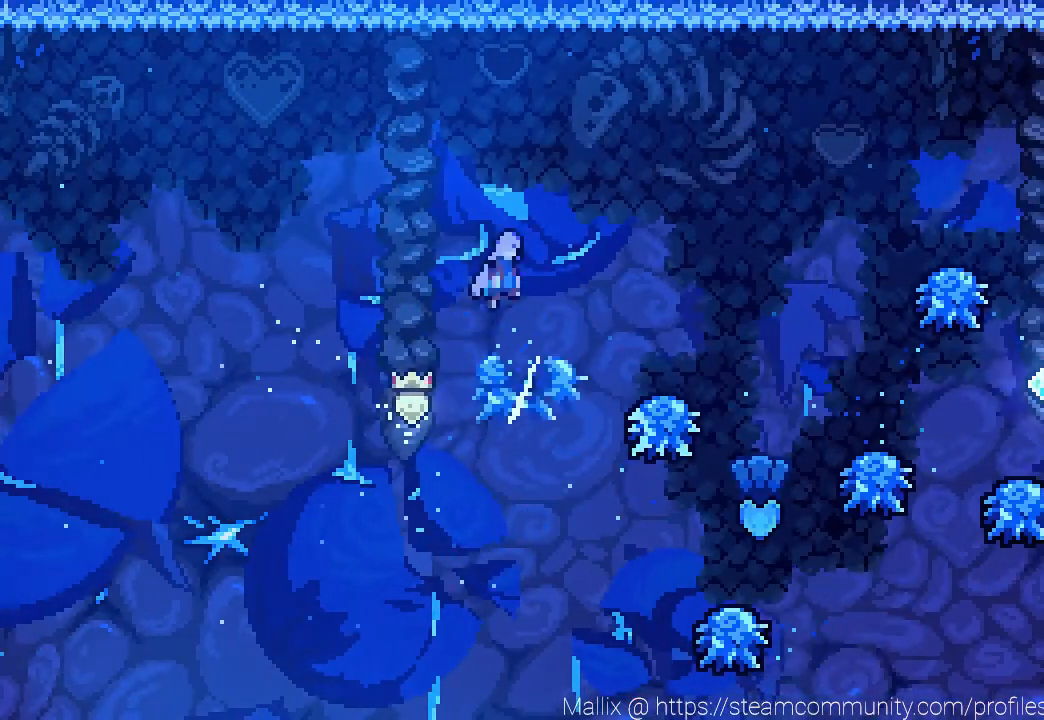
{"buttons": ["L1"], "left_stick": "center", "right_stick": "center", "events": [[400, "CROSS", "up"], [467, "L1", "down"], [501, "DPAD_RIGHT", "up"]]}
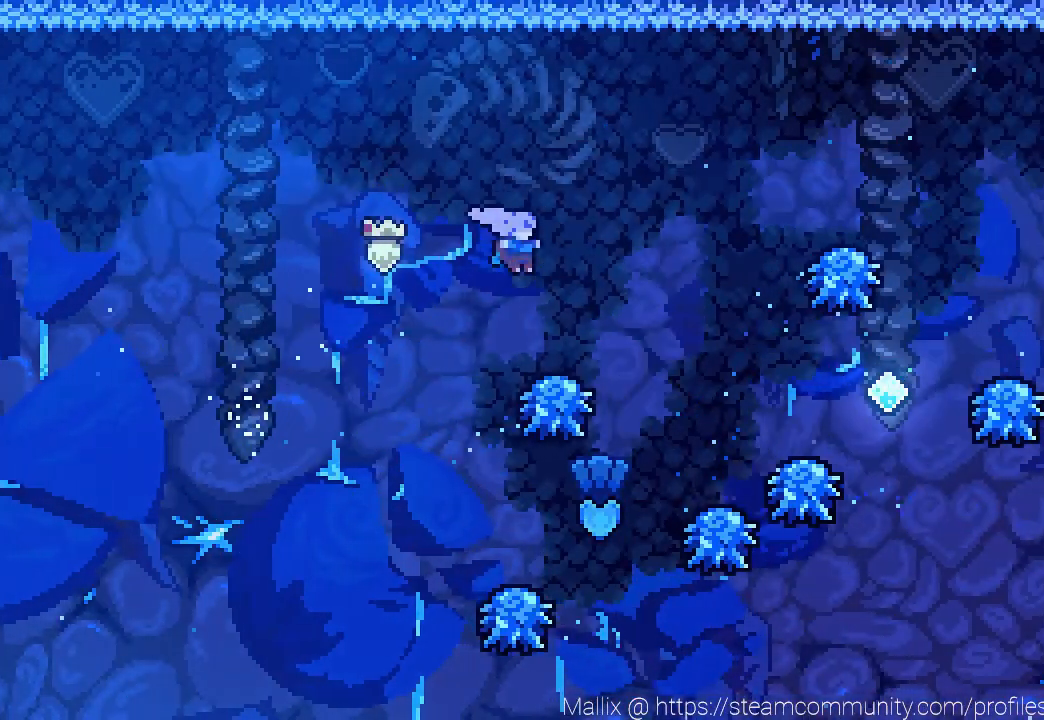
{"buttons": ["CROSS", "DPAD_RIGHT"], "left_stick": "center", "right_stick": "center"}
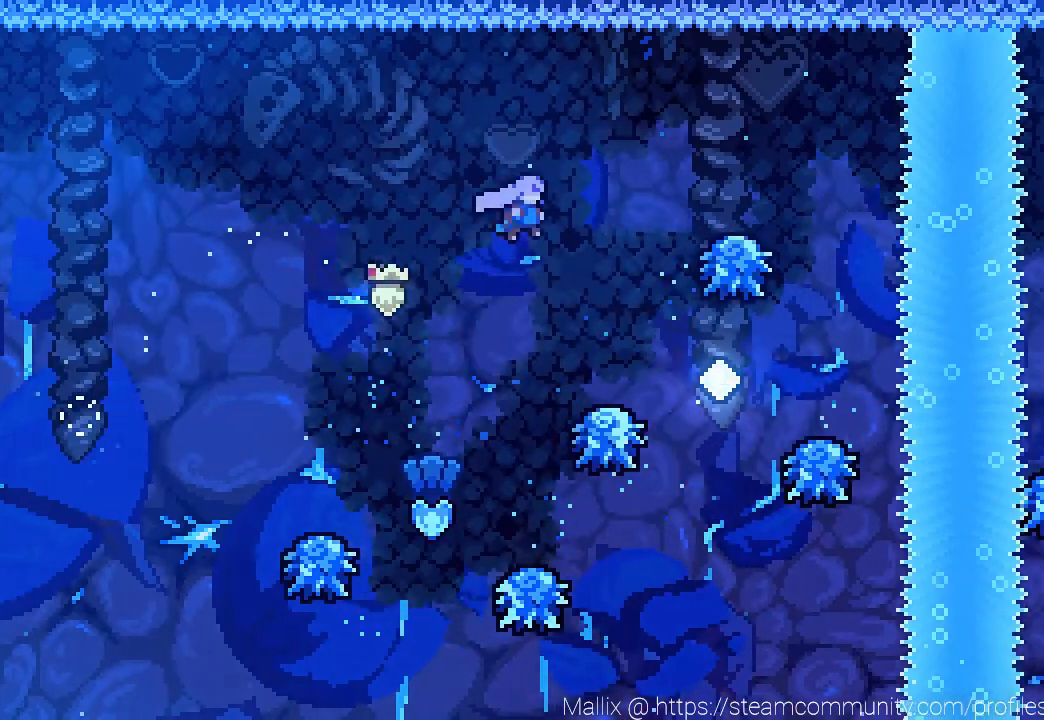
{"buttons": ["CROSS", "DPAD_RIGHT"], "left_stick": "center", "right_stick": "center", "events": [[67, "CROSS", "up"], [100, "DPAD_RIGHT", "up"], [234, "DPAD_RIGHT", "down"], [367, "CROSS", "down"]]}
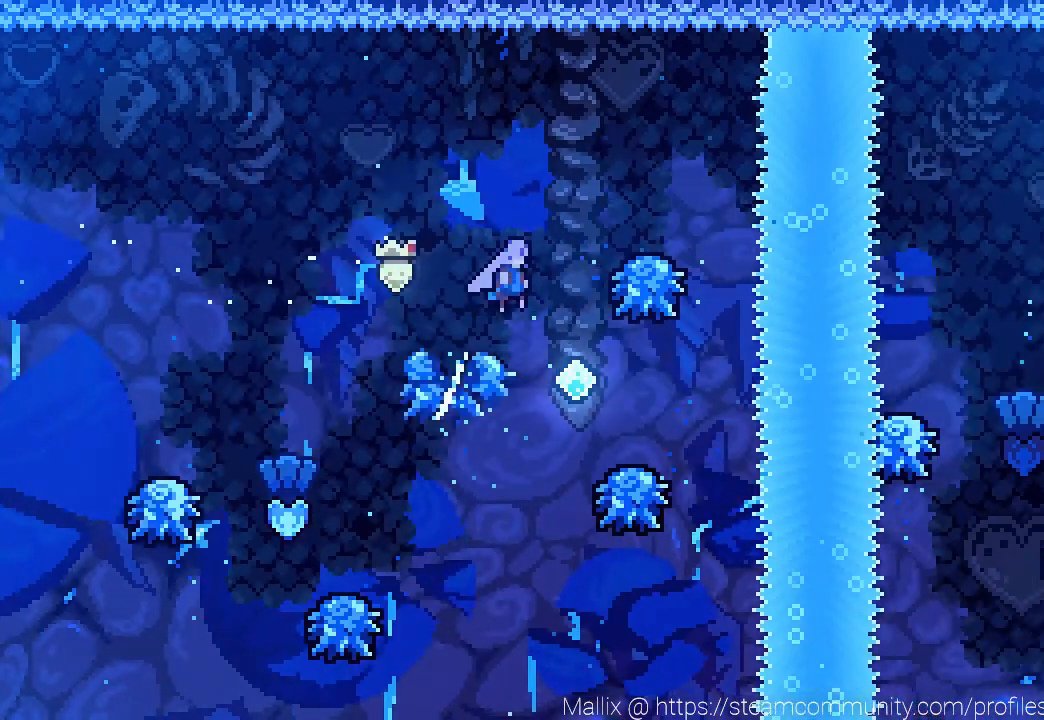
{"buttons": ["CROSS"], "left_stick": "center", "right_stick": "center", "events": [[367, "CROSS", "up"], [433, "DPAD_RIGHT", "up"], [500, "CROSS", "down"]]}
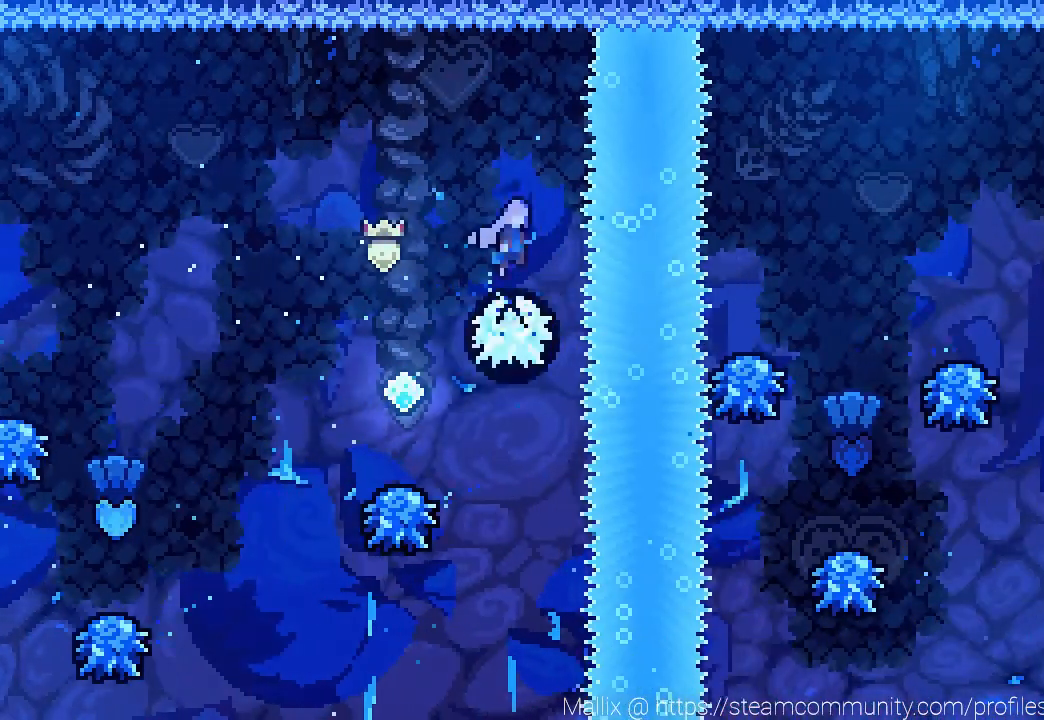
{"buttons": ["DPAD_LEFT"], "left_stick": "center", "right_stick": "center", "events": [[67, "DPAD_LEFT", "down"], [334, "CROSS", "up"]]}
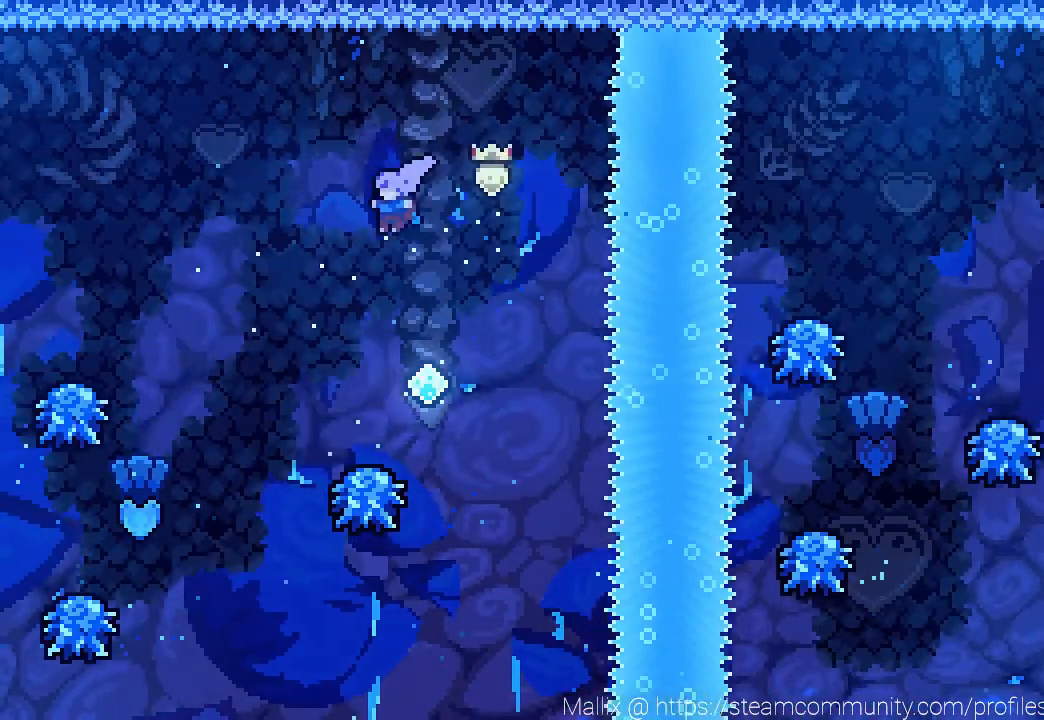
{"buttons": ["CROSS", "DPAD_LEFT"], "left_stick": "center", "right_stick": "center", "events": [[133, "DPAD_LEFT", "up"], [400, "CROSS", "down"], [400, "DPAD_LEFT", "down"]]}
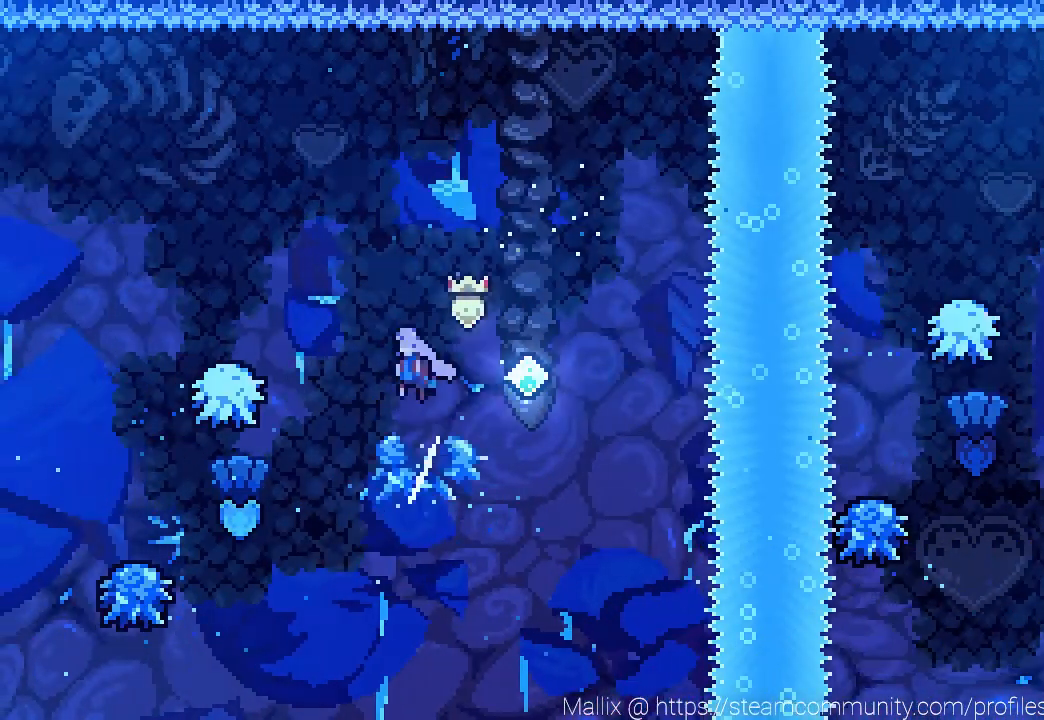
{"buttons": ["CROSS", "DPAD_LEFT"], "left_stick": "center", "right_stick": "center", "events": [[234, "CROSS", "up"], [300, "DPAD_LEFT", "up"], [467, "DPAD_LEFT", "down"], [501, "CROSS", "down"]]}
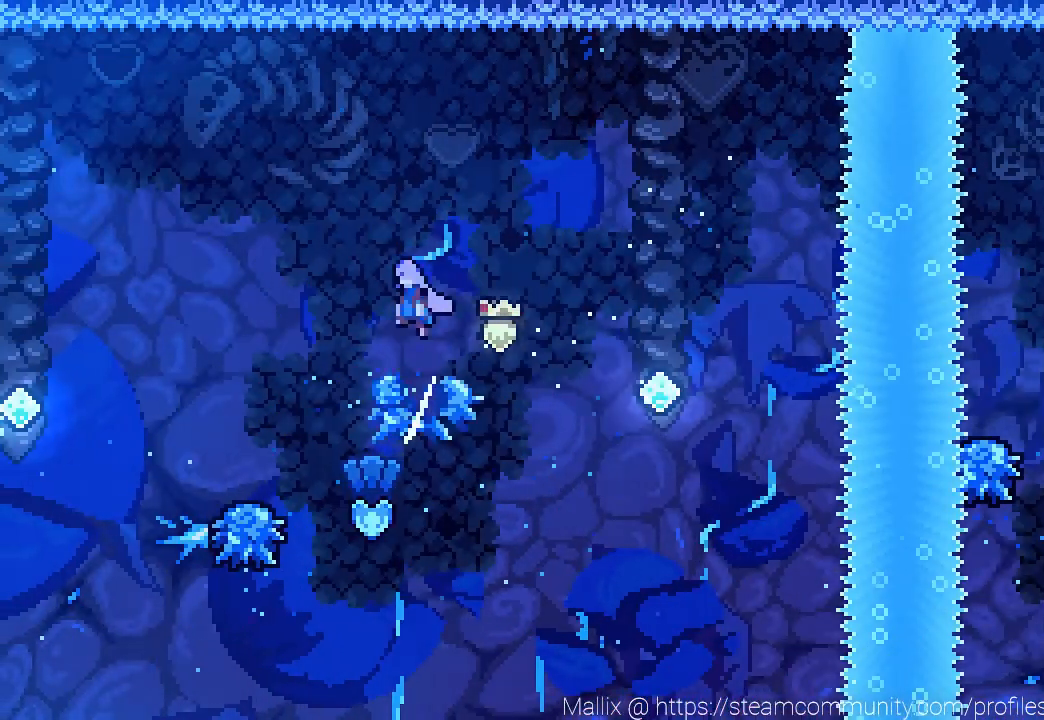
{"buttons": [], "left_stick": "center", "right_stick": "center", "events": [[367, "CROSS", "up"], [400, "DPAD_LEFT", "up"]]}
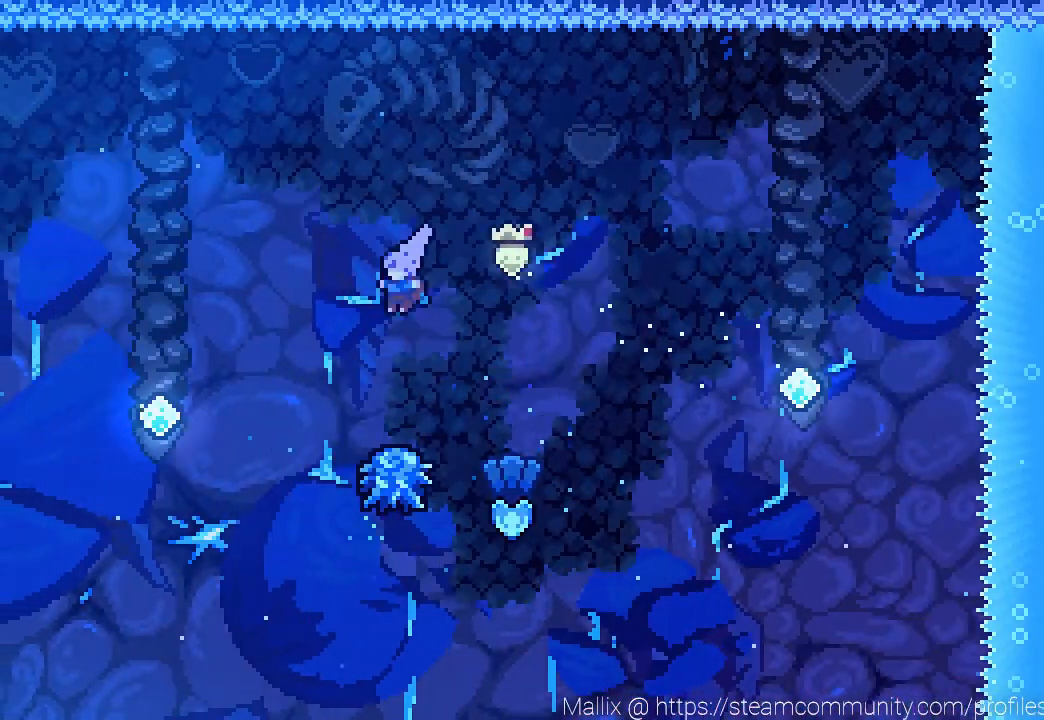
{"buttons": ["CROSS"], "left_stick": "center", "right_stick": "center", "events": [[33, "L1", "down"], [100, "DPAD_RIGHT", "down"], [200, "CROSS", "down"], [267, "DPAD_RIGHT", "up"], [467, "L1", "up"]]}